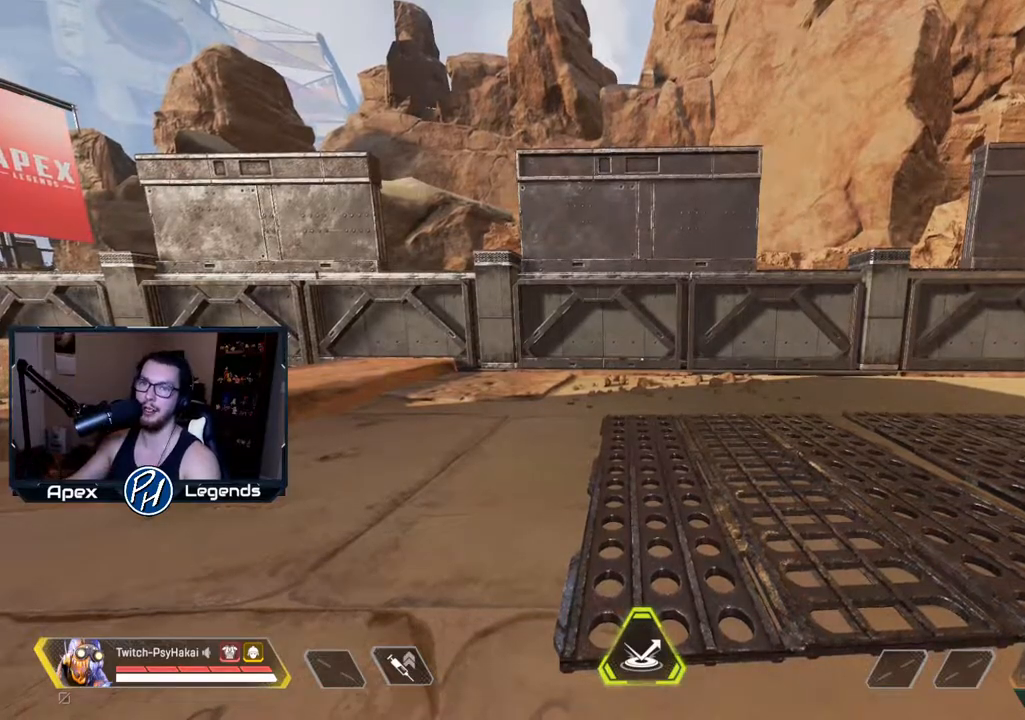
Gameplay with keyboard and mouse; each line is a JSON object with the keys and mouse buttons held at the frame after it. "events" lists presses ("down") and releases ("up") of "1", "2", "3", "4", "5", "a", "alt", "c", "caps_lock", "ctrl", "d", "e", "f", "g", "q", "r", "s", "shift", "space", "t", "tab", "v", "w", "x", "z", "mouse_left" and "mouse_right" between this image and that frame as [ms after this image, input, new state], when the widget could be followed in between. "mouse_left", "mouse_right" = the "left", "right" buttons of the "mouse" list. No other keys are recorded. Not read: mouse_move mouse_wheel.
{"keys": ["w"], "mouse": [], "events": [[500, "w", "down"]]}
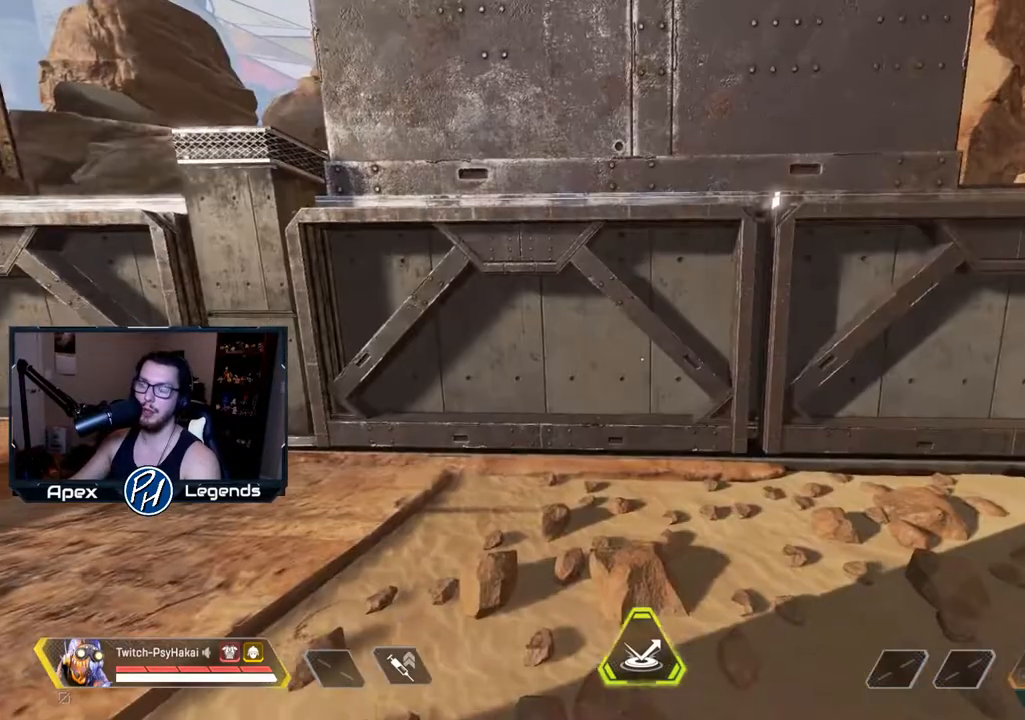
{"keys": [], "mouse": [], "events": [[283, "d", "down"], [283, "e", "down"], [333, "w", "up"], [417, "d", "up"], [417, "e", "up"]]}
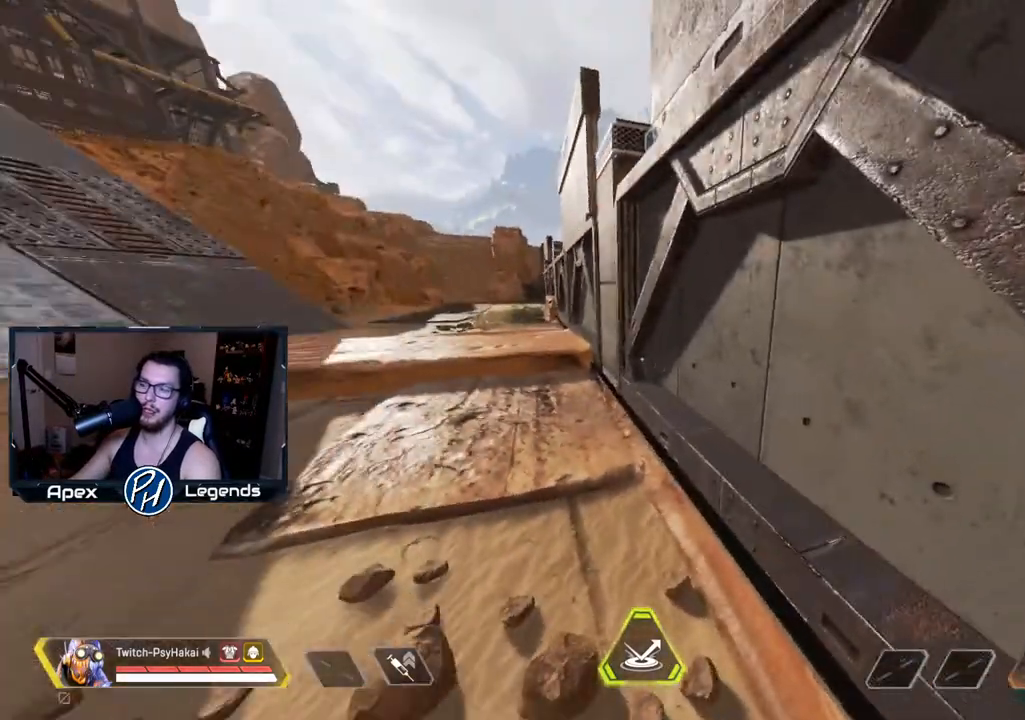
{"keys": [], "mouse": [], "events": []}
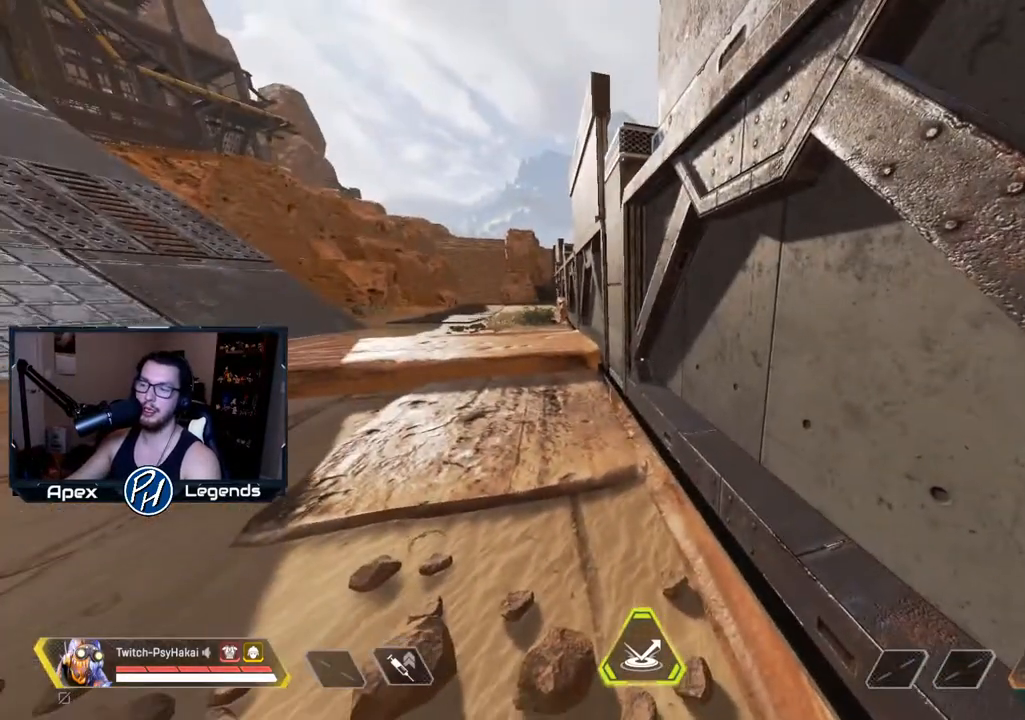
{"keys": [], "mouse": [], "events": []}
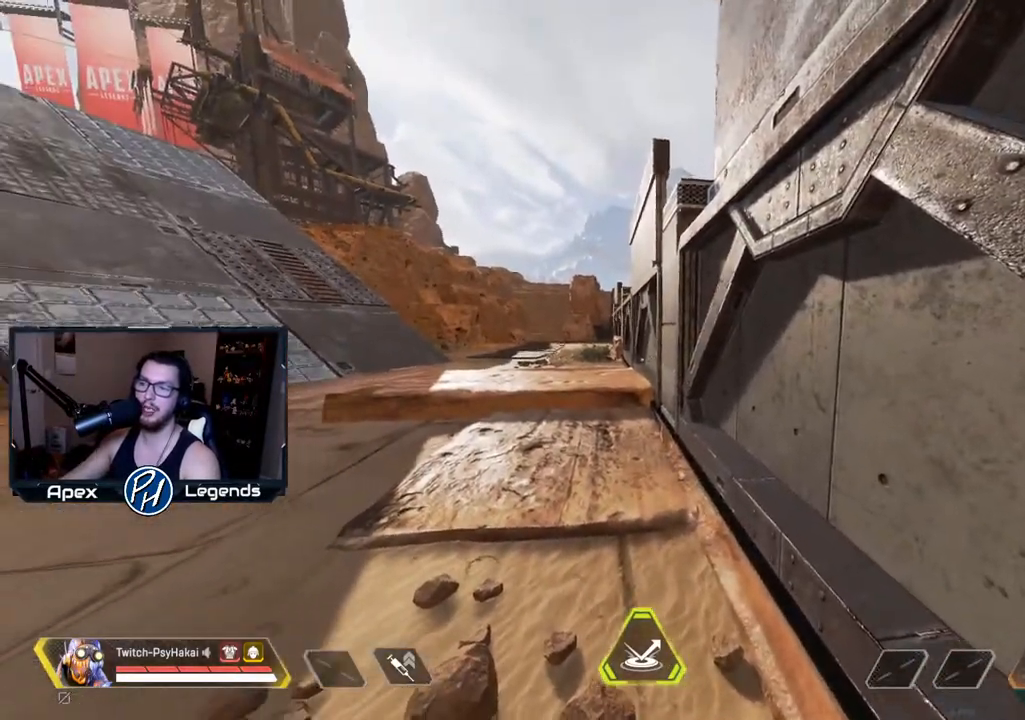
{"keys": ["w"], "mouse": [], "events": [[500, "w", "down"]]}
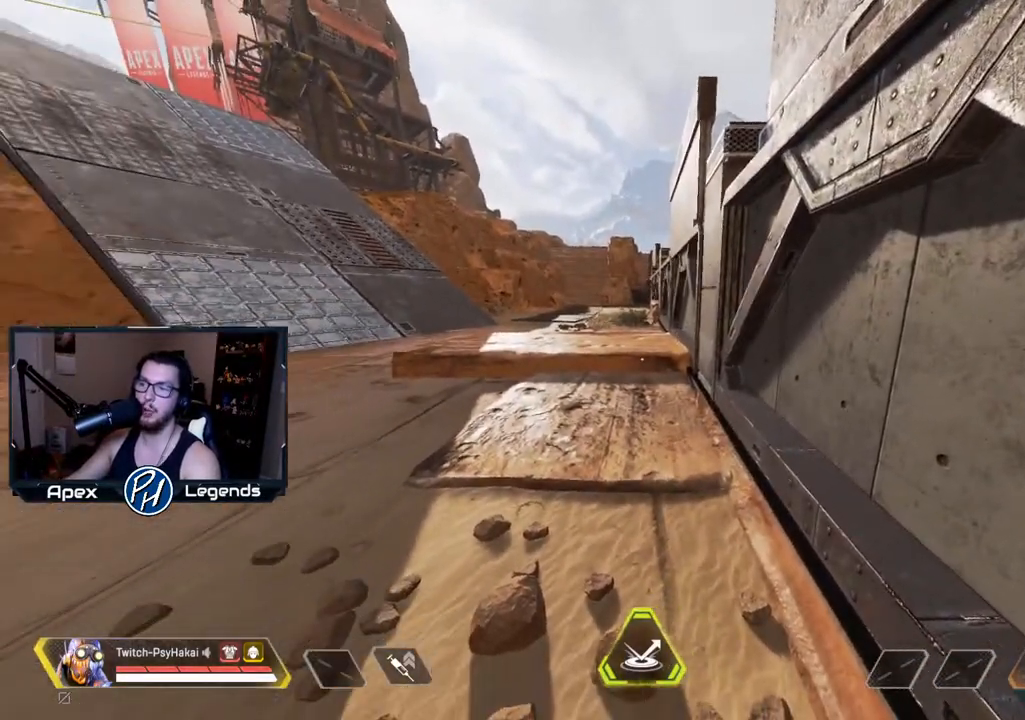
{"keys": ["w"], "mouse": [], "events": []}
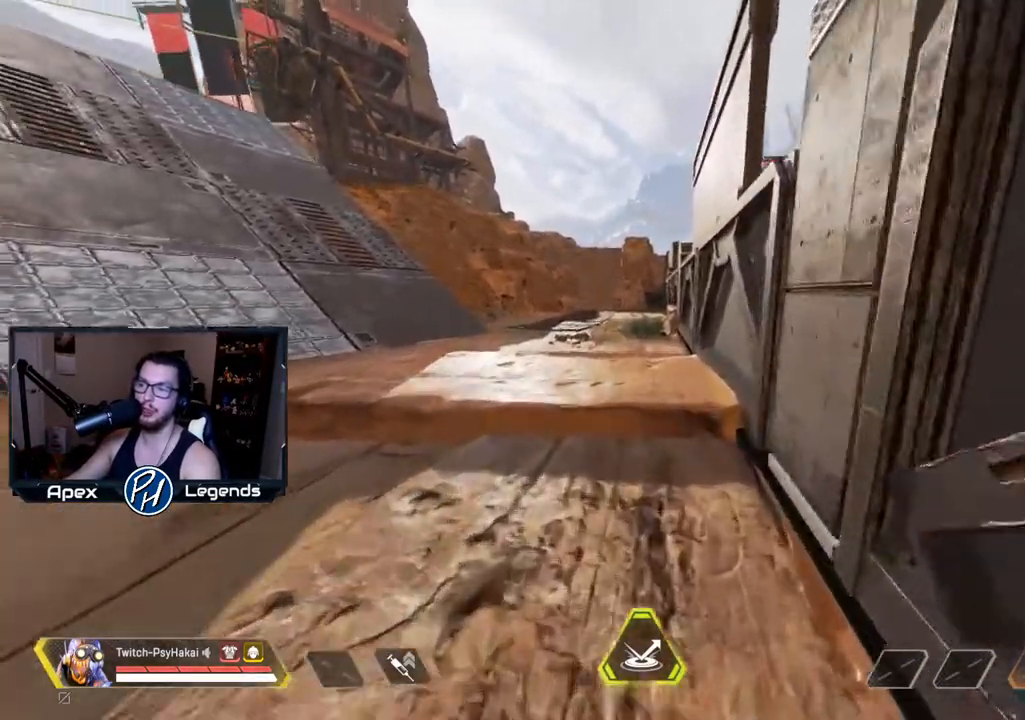
{"keys": ["shift", "w"], "mouse": [], "events": [[250, "shift", "down"]]}
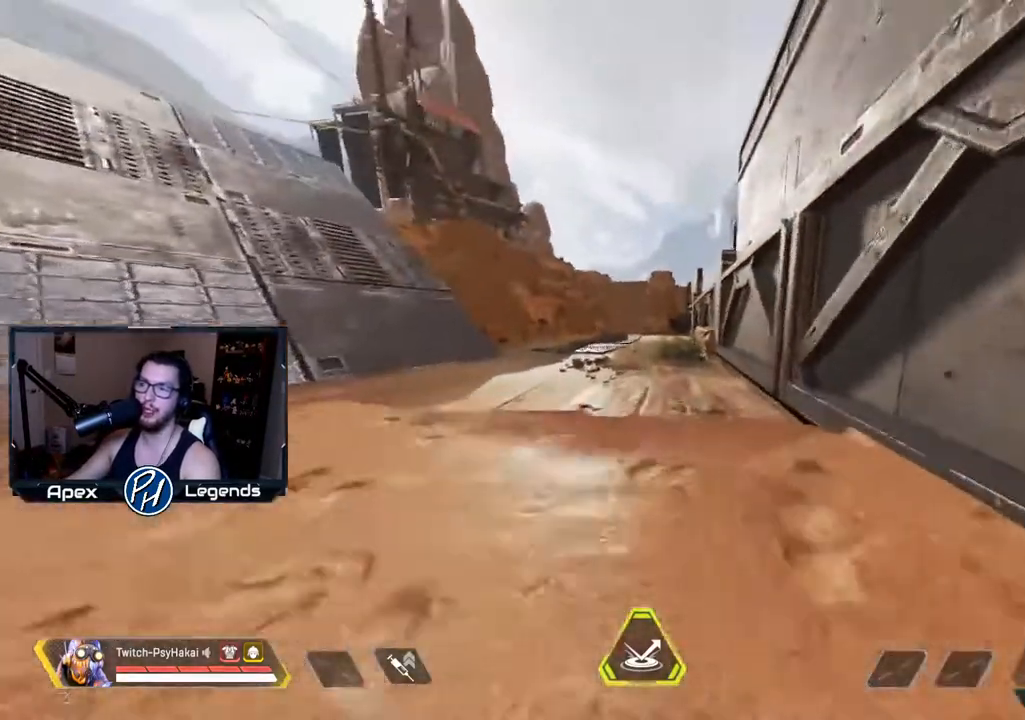
{"keys": [], "mouse": [], "events": [[33, "space", "down"], [150, "shift", "up"], [200, "w", "up"], [250, "space", "up"]]}
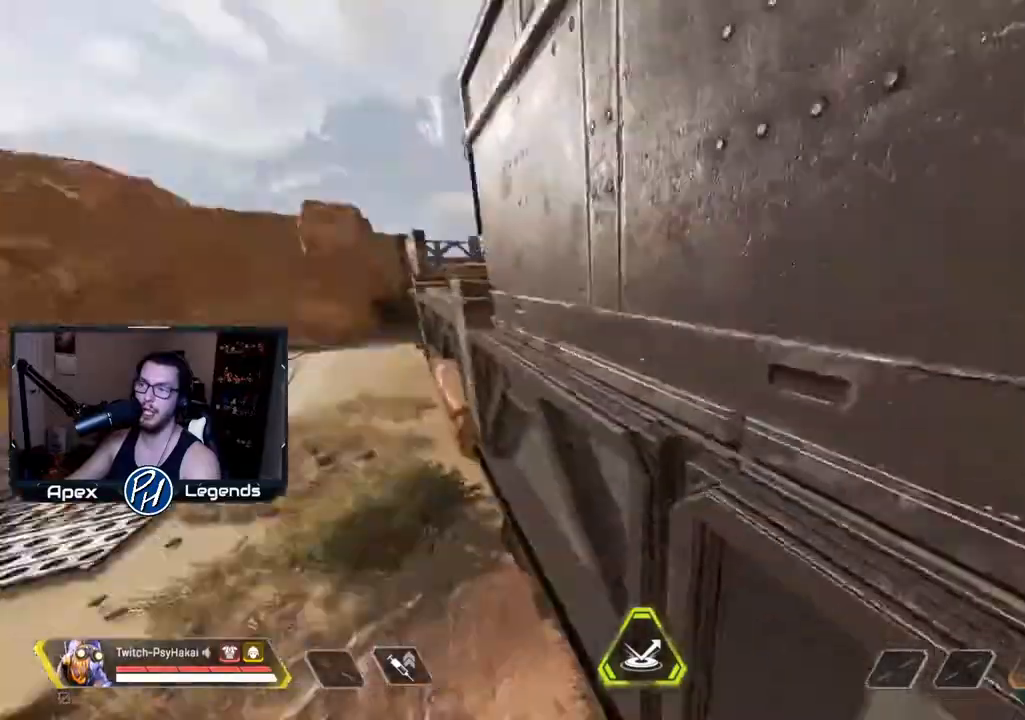
{"keys": ["a", "w"], "mouse": [], "events": [[83, "a", "down"], [233, "w", "down"]]}
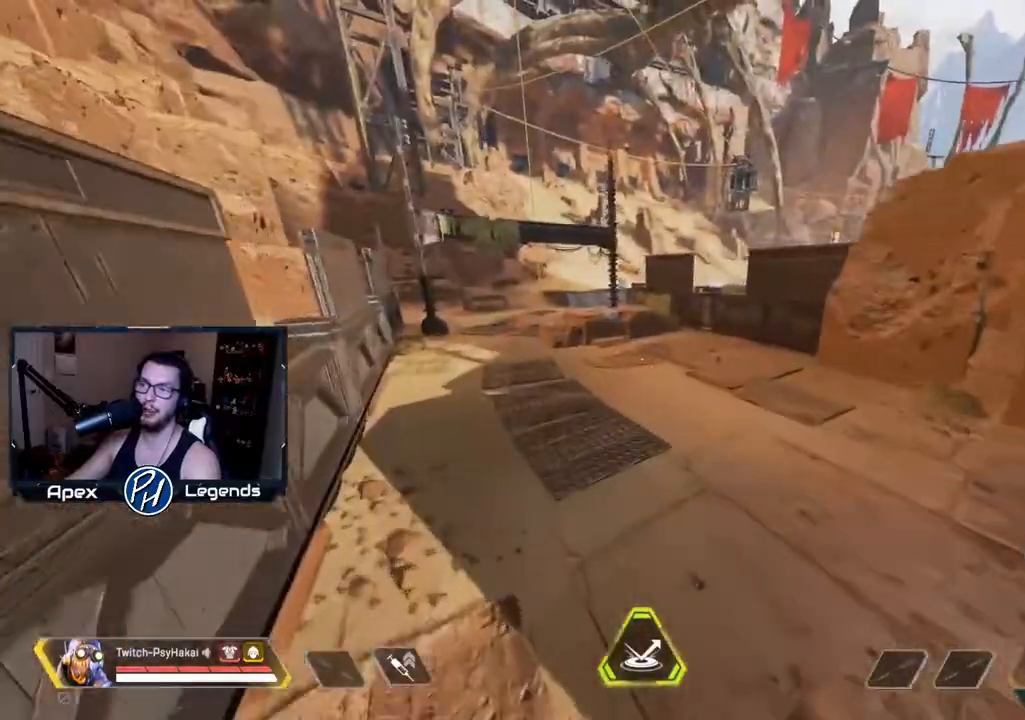
{"keys": ["w"], "mouse": [], "events": [[167, "a", "up"]]}
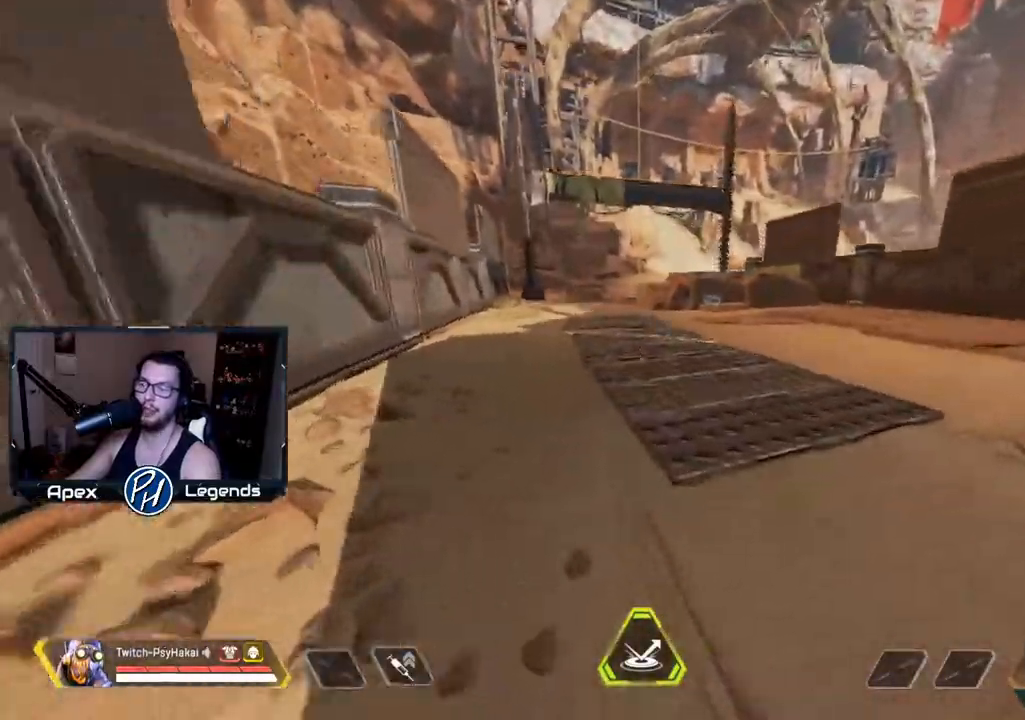
{"keys": ["w"], "mouse": [], "events": []}
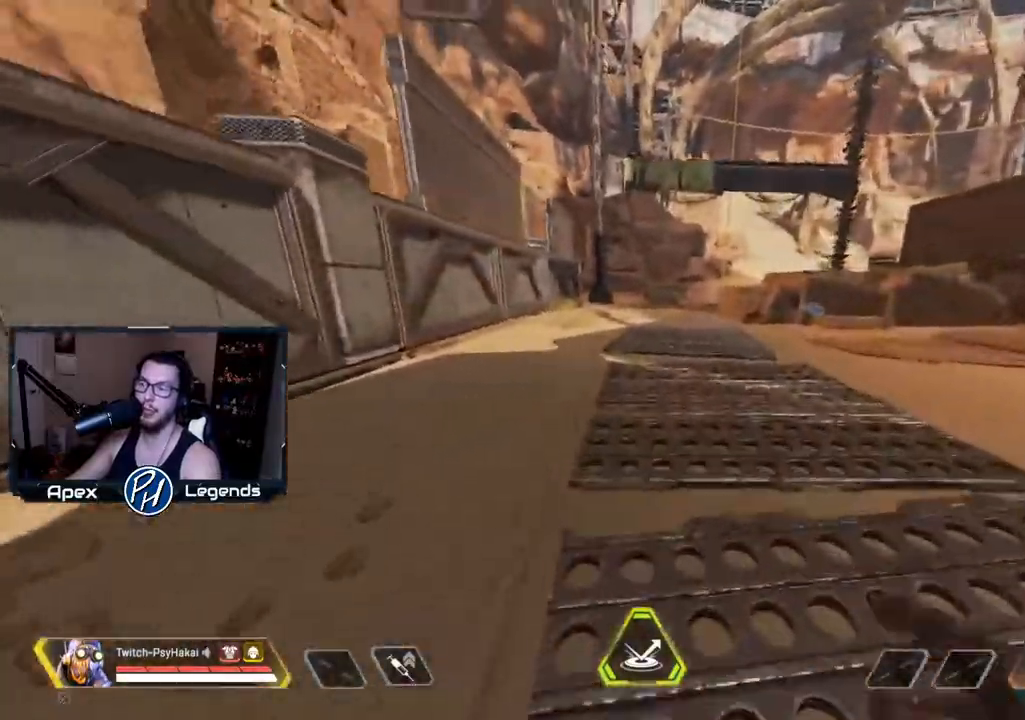
{"keys": ["w"], "mouse": [], "events": []}
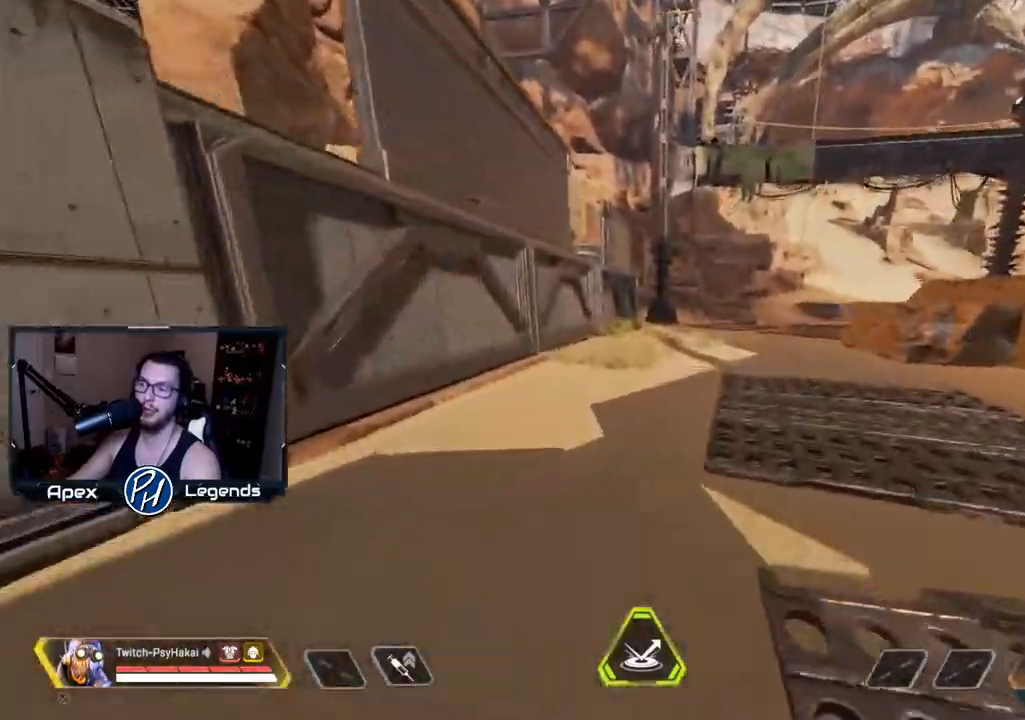
{"keys": ["shift", "w"], "mouse": [], "events": [[250, "shift", "down"]]}
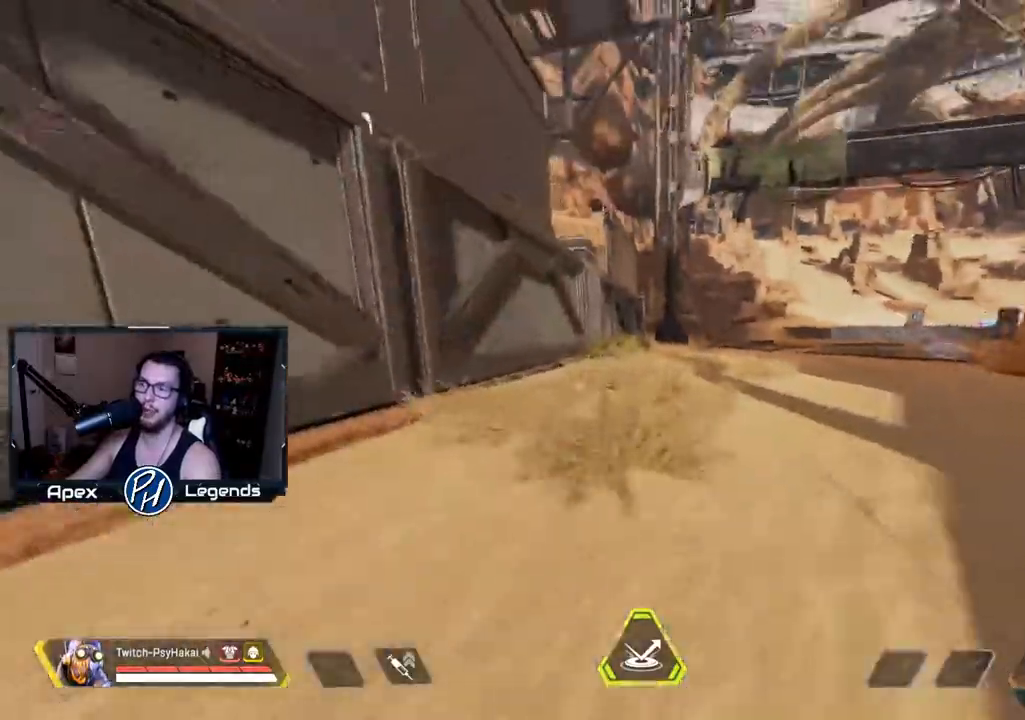
{"keys": ["d"], "mouse": [], "events": [[33, "space", "down"], [83, "shift", "up"], [133, "w", "up"], [233, "space", "up"], [467, "d", "down"]]}
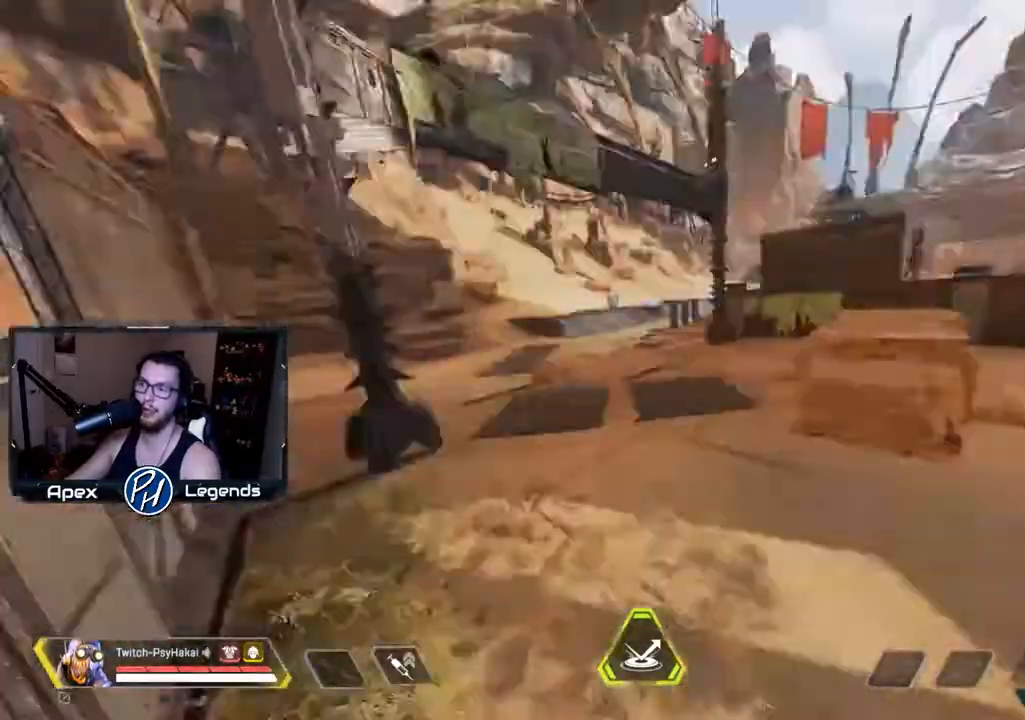
{"keys": ["shift"], "mouse": [], "events": [[150, "w", "down"], [383, "shift", "down"], [383, "w", "up"], [467, "d", "up"]]}
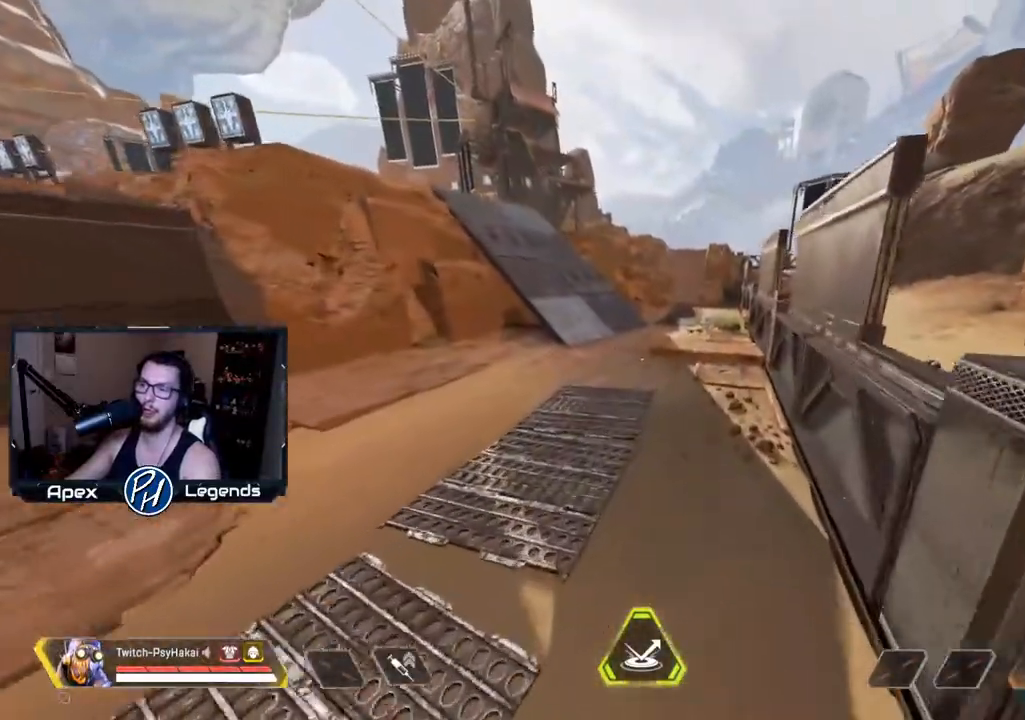
{"keys": ["w"], "mouse": [], "events": [[383, "w", "down"], [417, "shift", "up"]]}
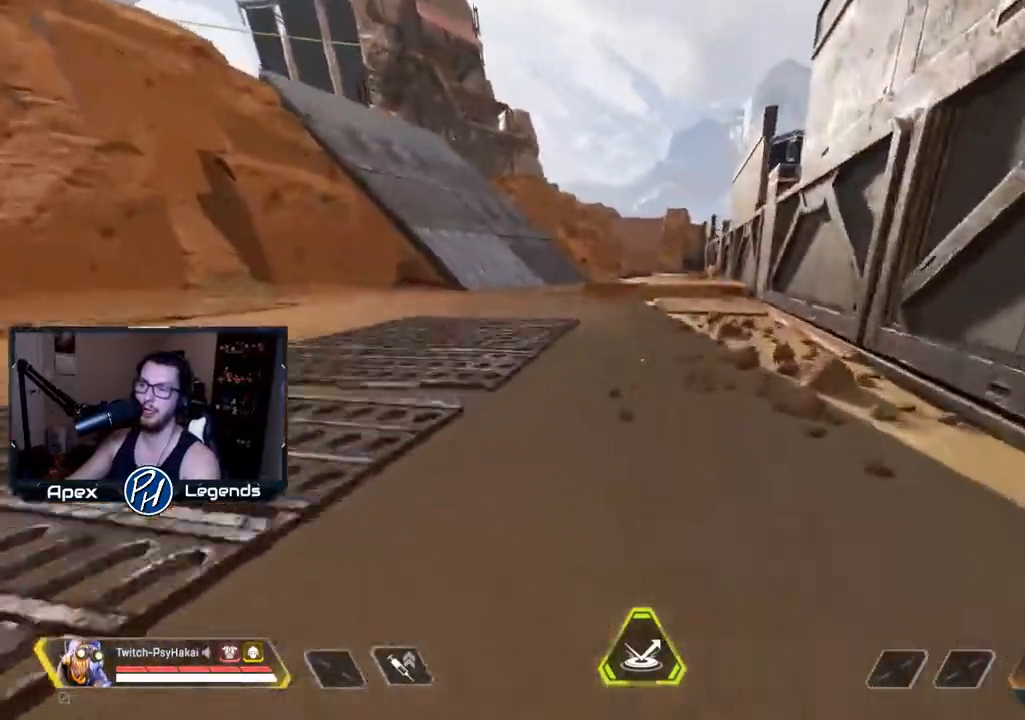
{"keys": ["w"], "mouse": [], "events": []}
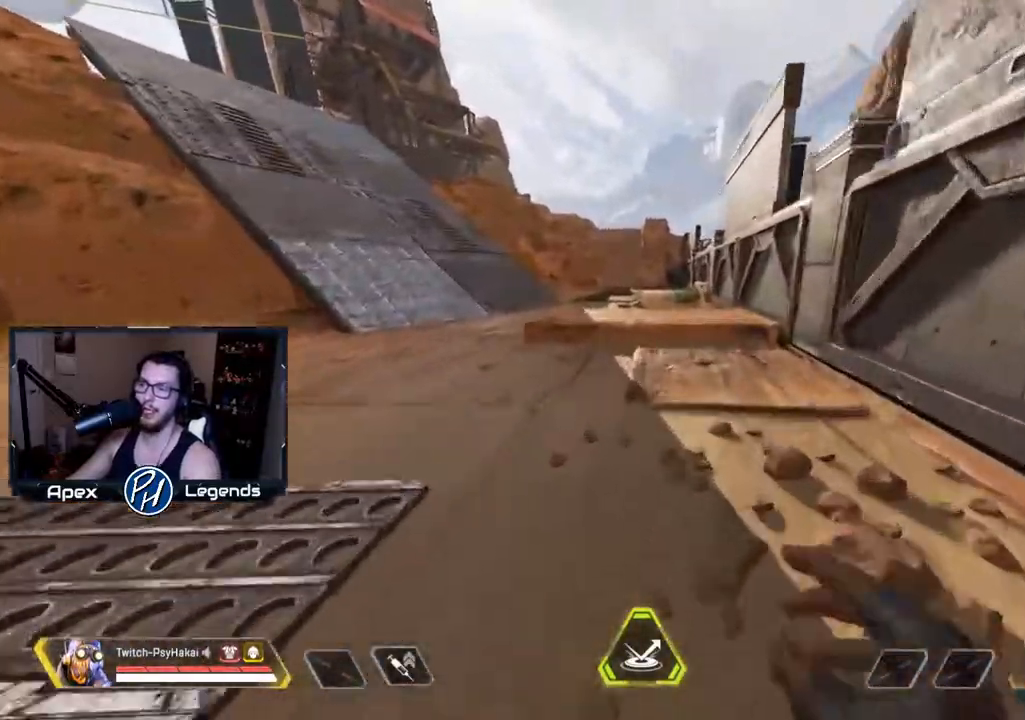
{"keys": ["w"], "mouse": [], "events": []}
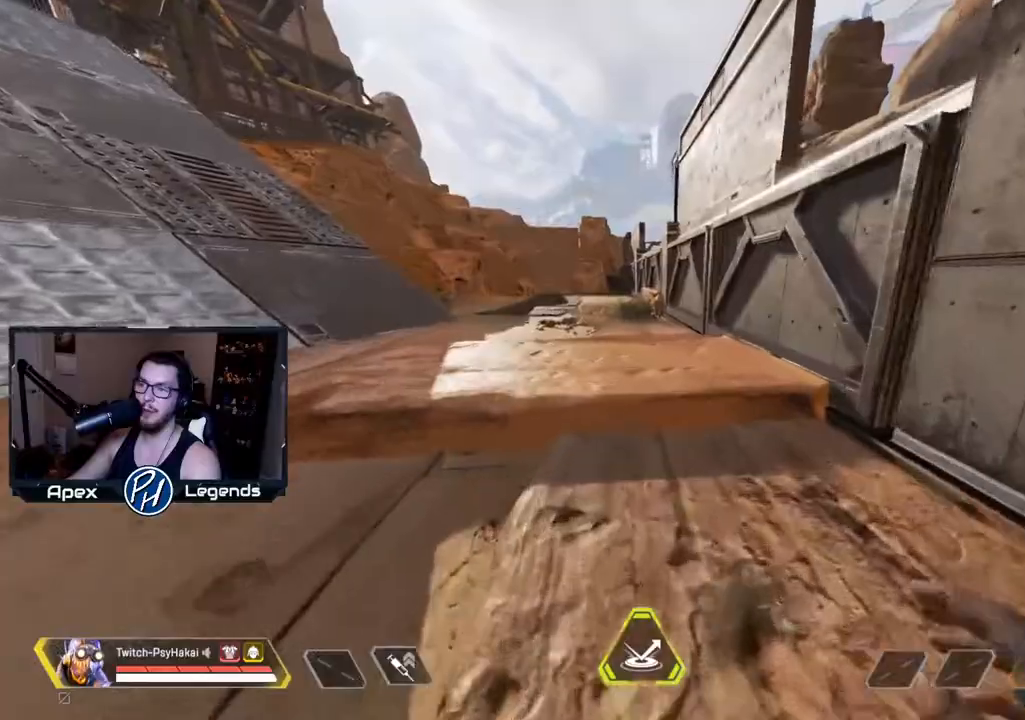
{"keys": ["shift", "w"], "mouse": [], "events": [[267, "shift", "down"]]}
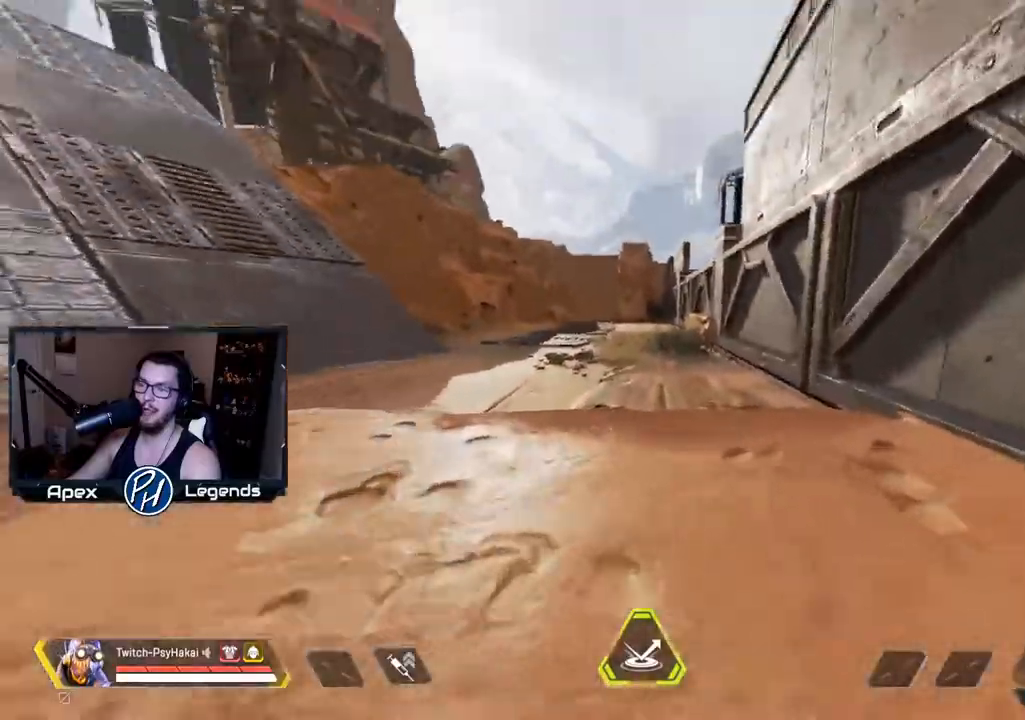
{"keys": [], "mouse": [], "events": [[50, "space", "down"], [150, "shift", "up"], [283, "space", "up"], [433, "w", "up"]]}